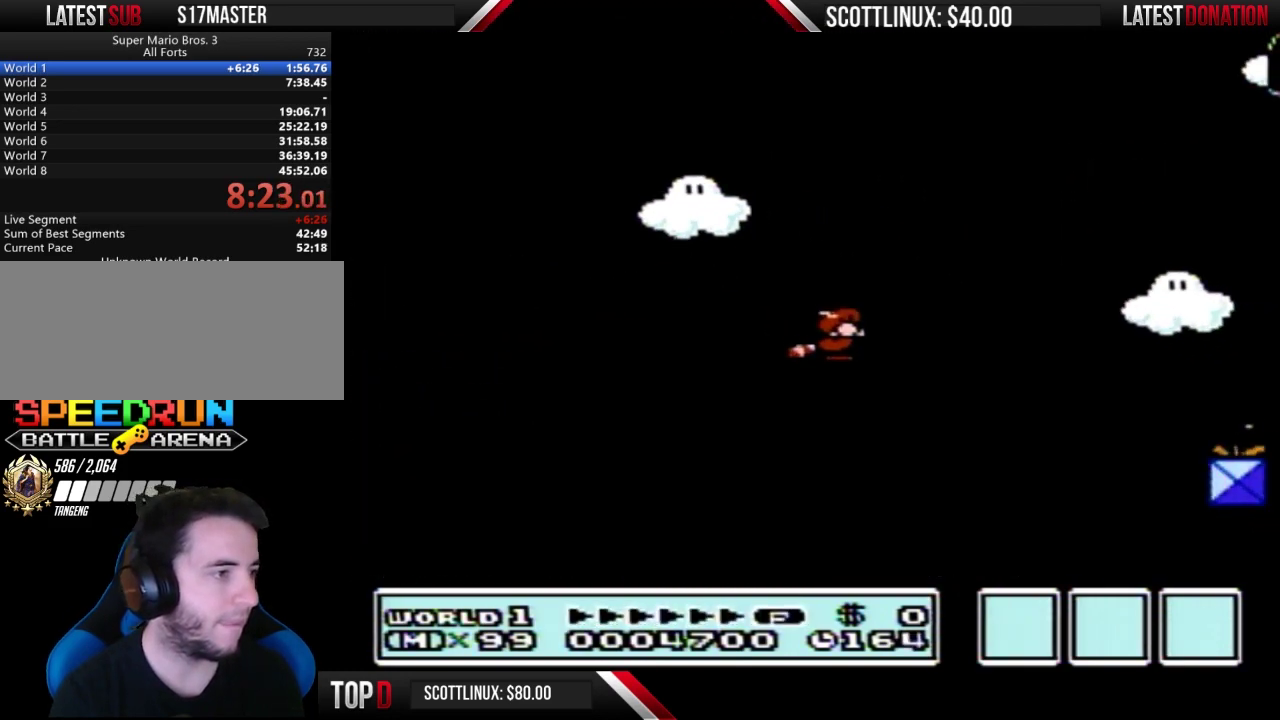
Gameplay with a controller (Nintendo layout); each line is a JSON object with the inputs held at the frame after it. "events" lists button and stick changes between this image and that frame as [ms after this image, input, new state], when the widget could be followed in between. Not read: L3 R3.
{"buttons": [], "events": [[33, "A", "down"], [100, "A", "up"], [200, "A", "down"], [267, "A", "up"], [367, "B", "up"], [367, "DPAD_RIGHT", "up"]]}
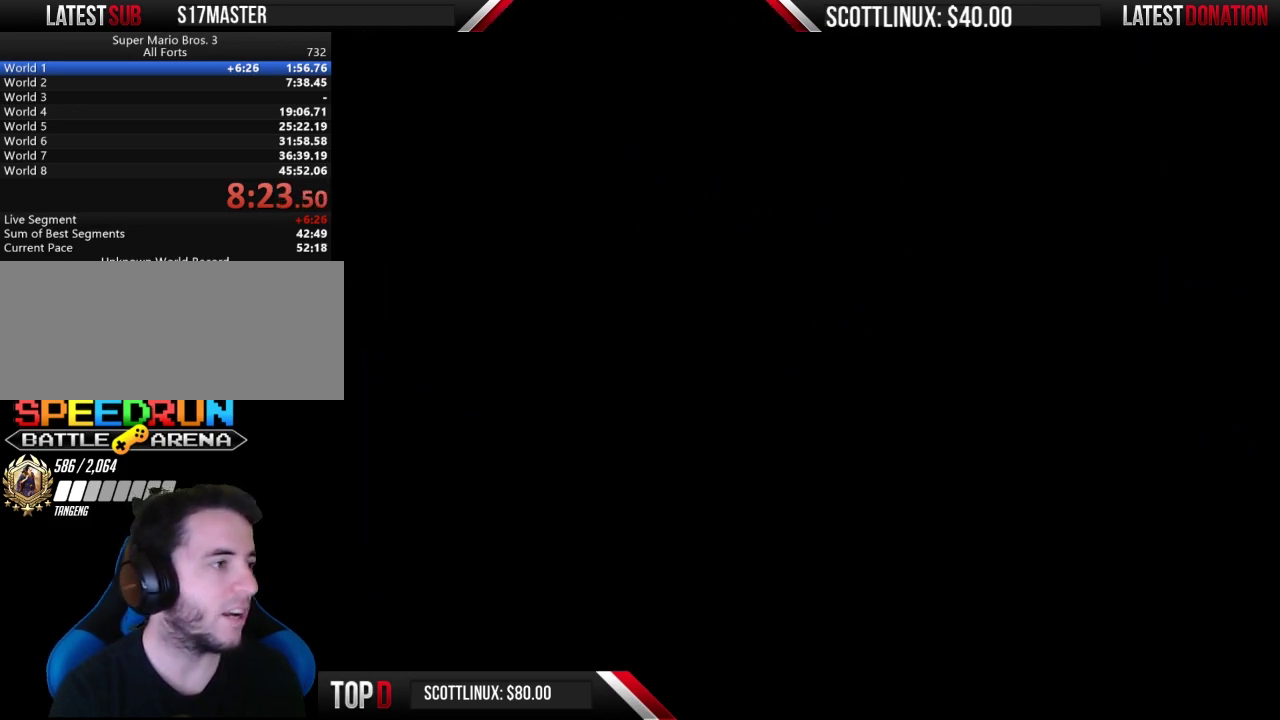
{"buttons": ["B"], "events": [[233, "B", "down"]]}
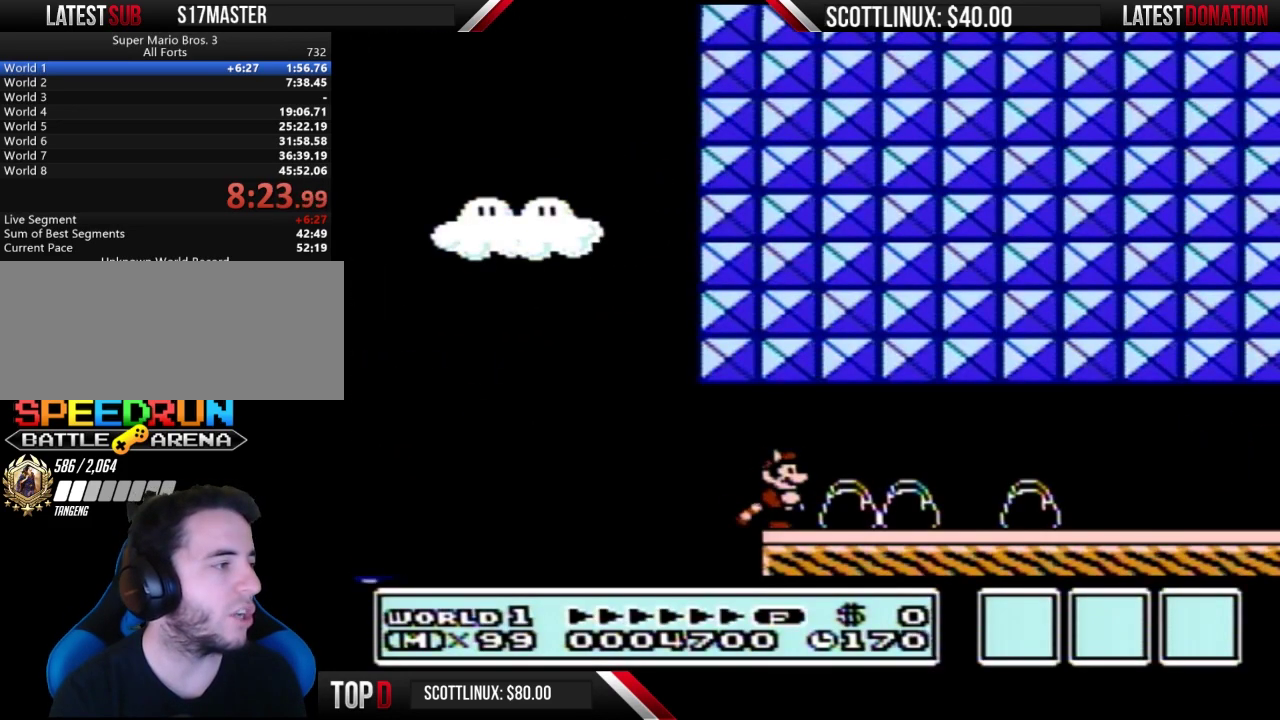
{"buttons": ["B", "DPAD_RIGHT"], "events": [[167, "DPAD_LEFT", "down"], [333, "DPAD_LEFT", "up"], [367, "A", "down"], [400, "DPAD_RIGHT", "down"], [500, "A", "up"]]}
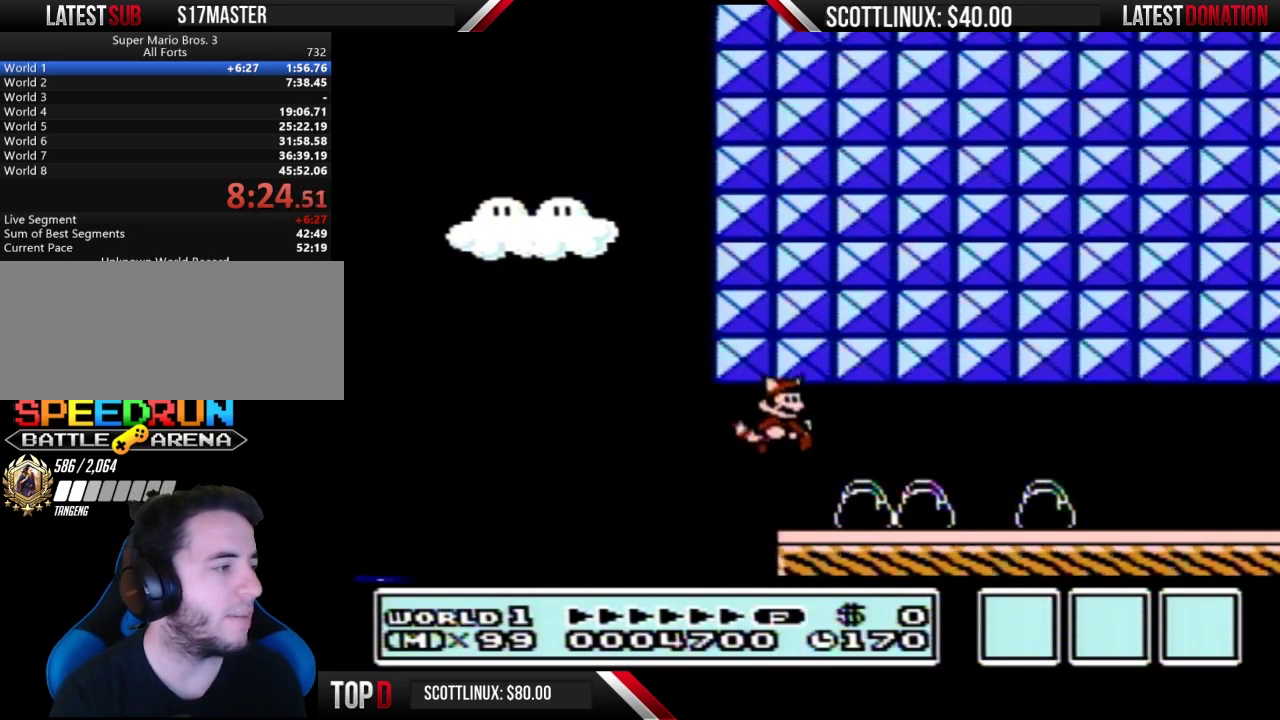
{"buttons": ["B", "DPAD_RIGHT"], "events": []}
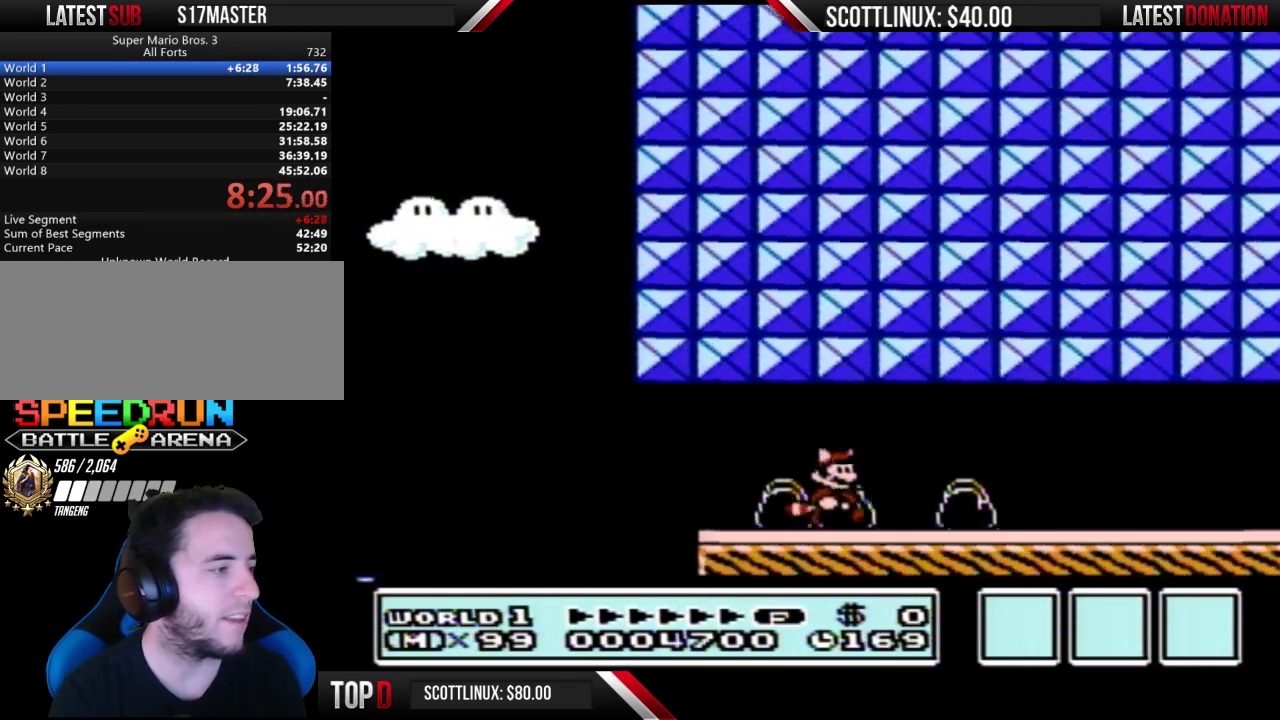
{"buttons": ["B", "DPAD_RIGHT"], "events": []}
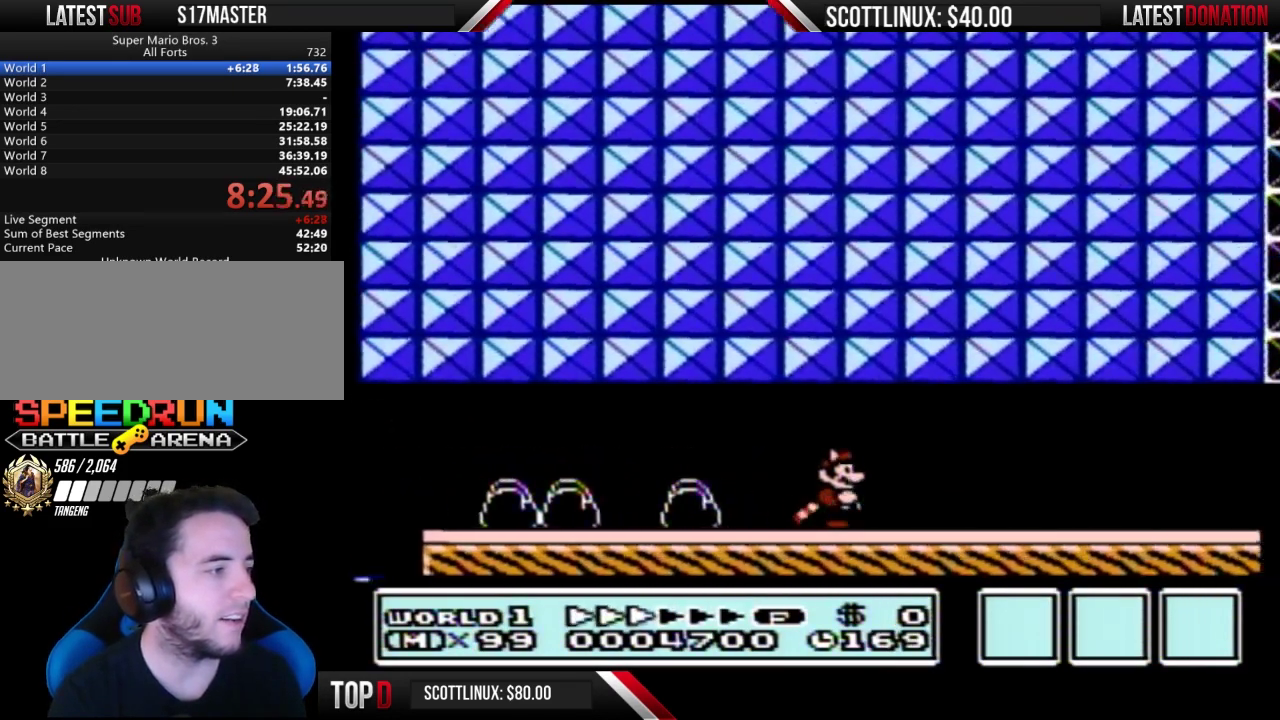
{"buttons": ["B", "DPAD_RIGHT"], "events": []}
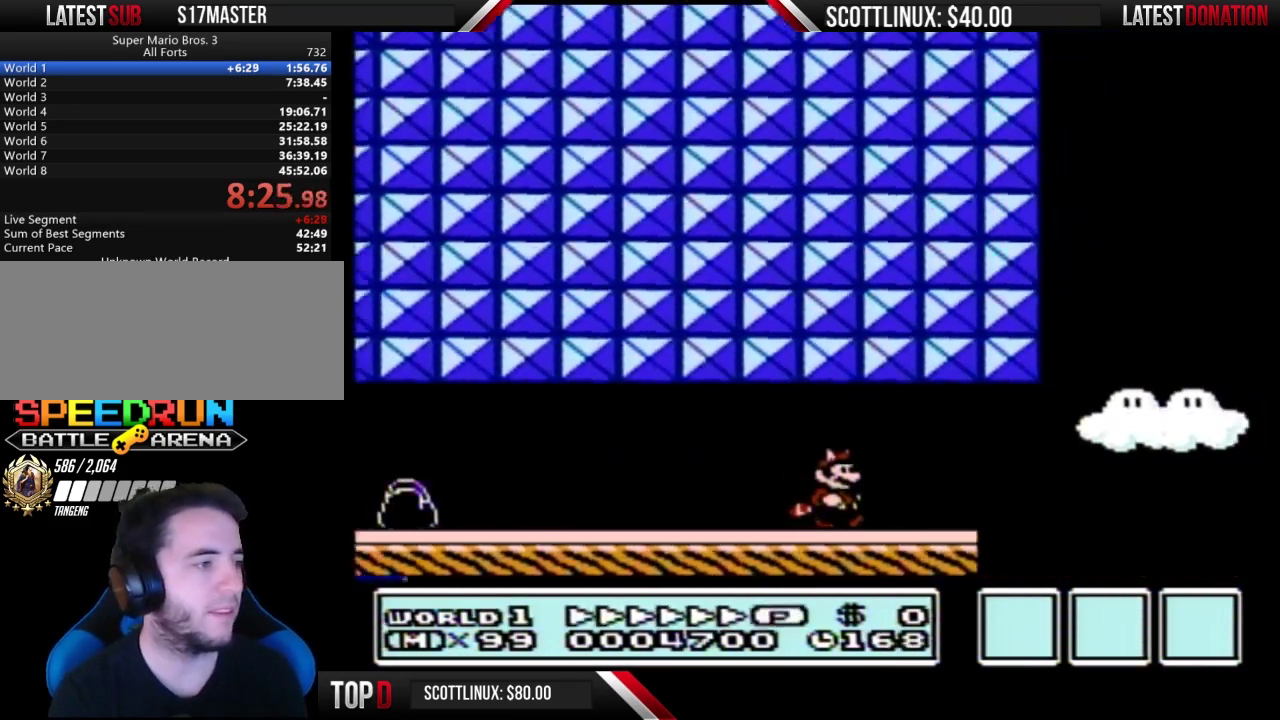
{"buttons": ["B", "DPAD_RIGHT"], "events": [[267, "A", "down"], [467, "A", "up"]]}
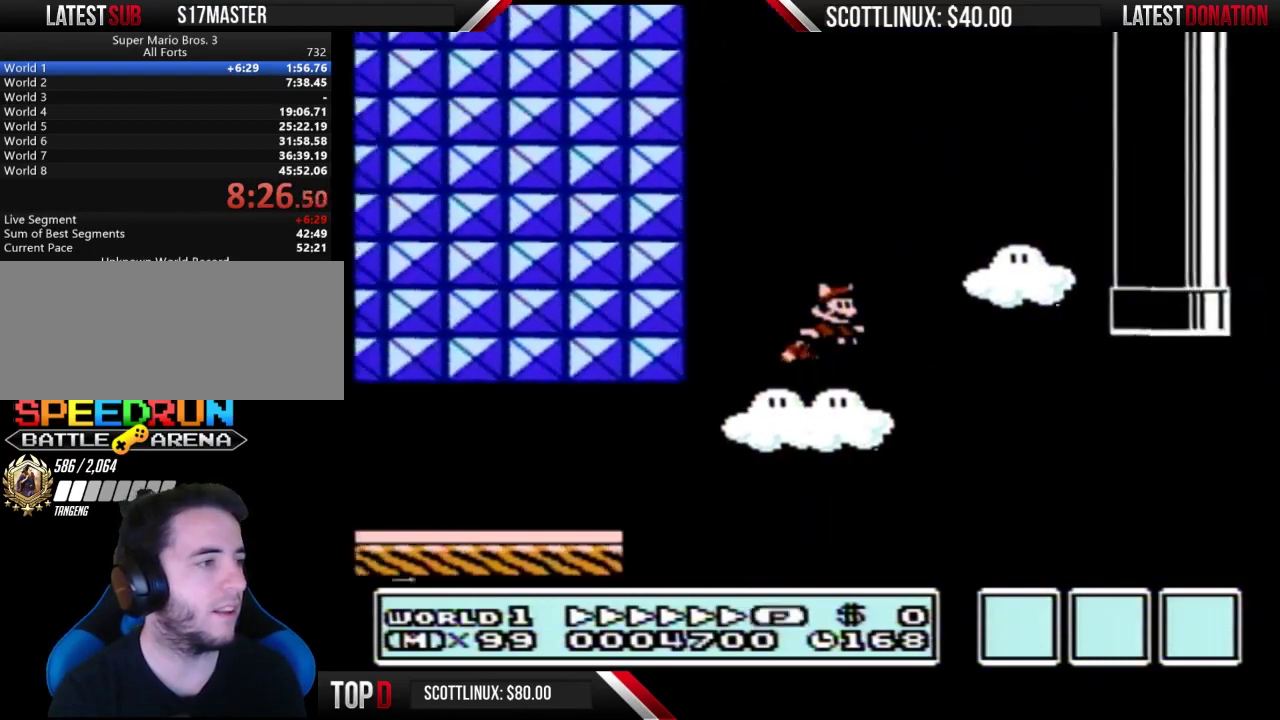
{"buttons": ["A", "B", "DPAD_RIGHT"], "events": [[467, "A", "down"]]}
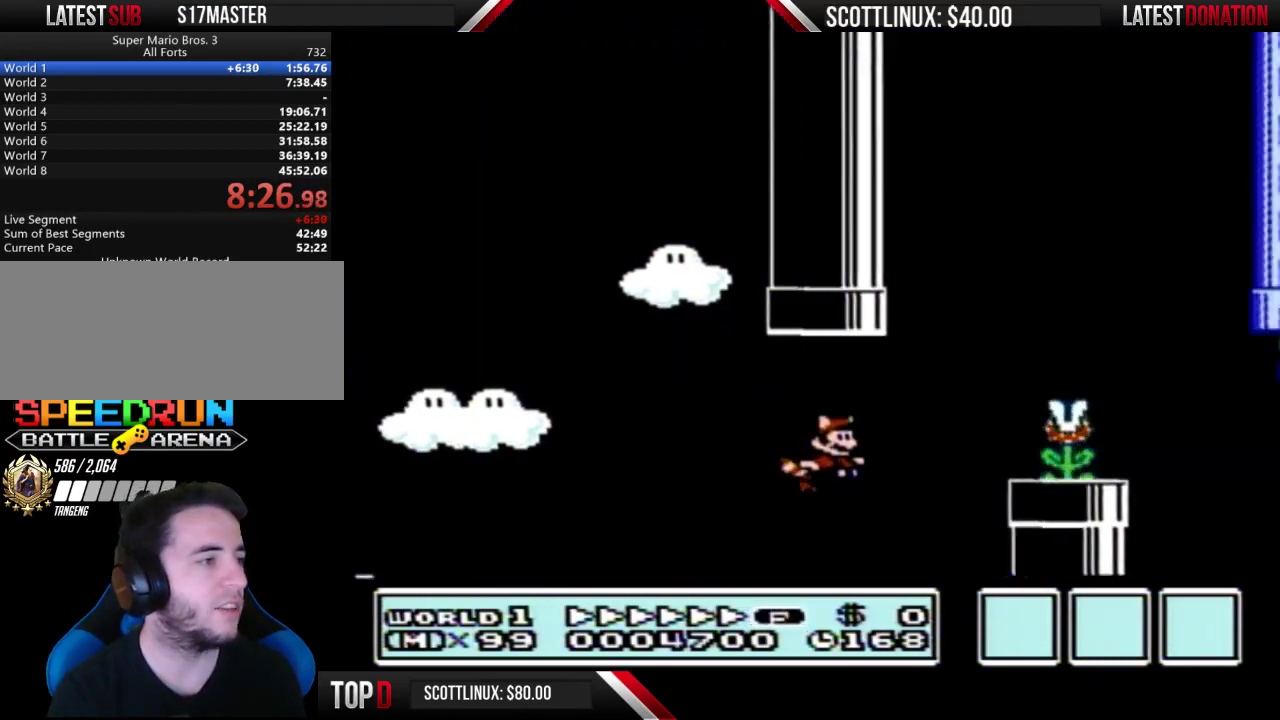
{"buttons": ["B"], "events": [[233, "A", "up"], [300, "A", "down"], [433, "A", "up"], [467, "DPAD_RIGHT", "up"]]}
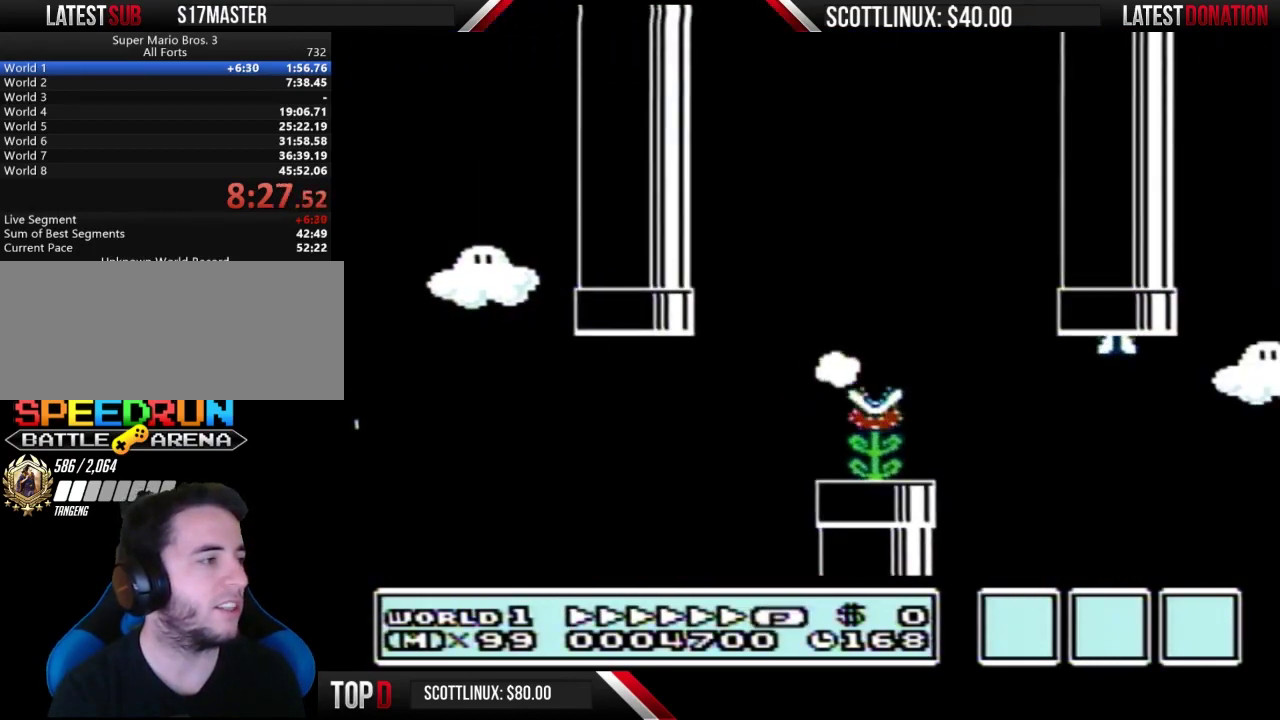
{"buttons": ["B"], "events": [[33, "B", "up"], [467, "B", "down"]]}
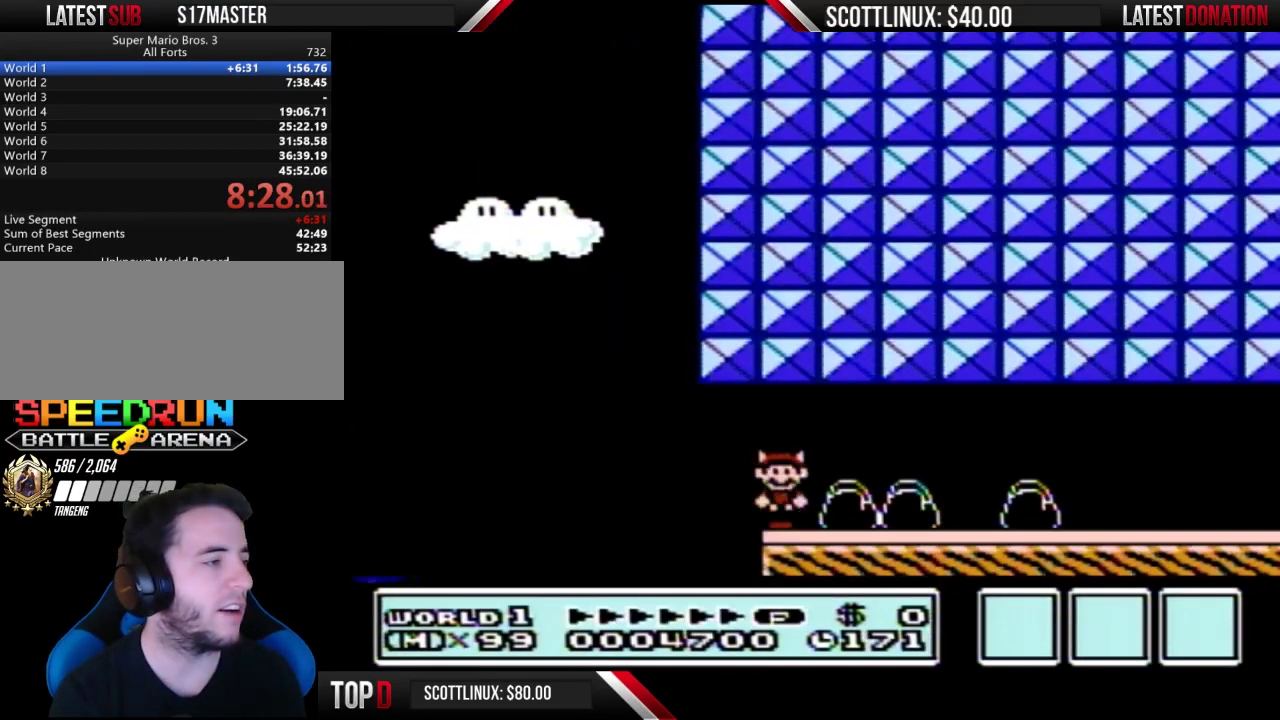
{"buttons": ["B", "DPAD_LEFT"], "events": [[500, "DPAD_LEFT", "down"]]}
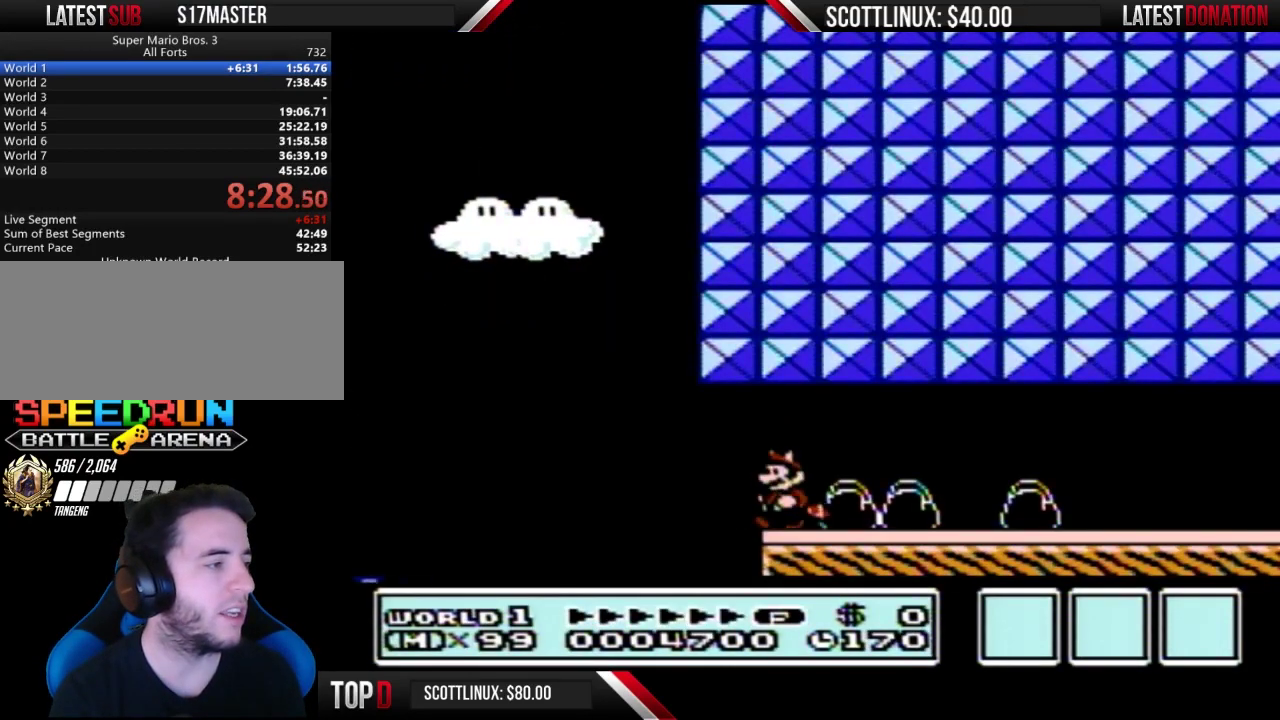
{"buttons": ["B", "DPAD_RIGHT"], "events": [[167, "DPAD_LEFT", "up"], [233, "A", "down"], [233, "DPAD_RIGHT", "down"], [400, "A", "up"]]}
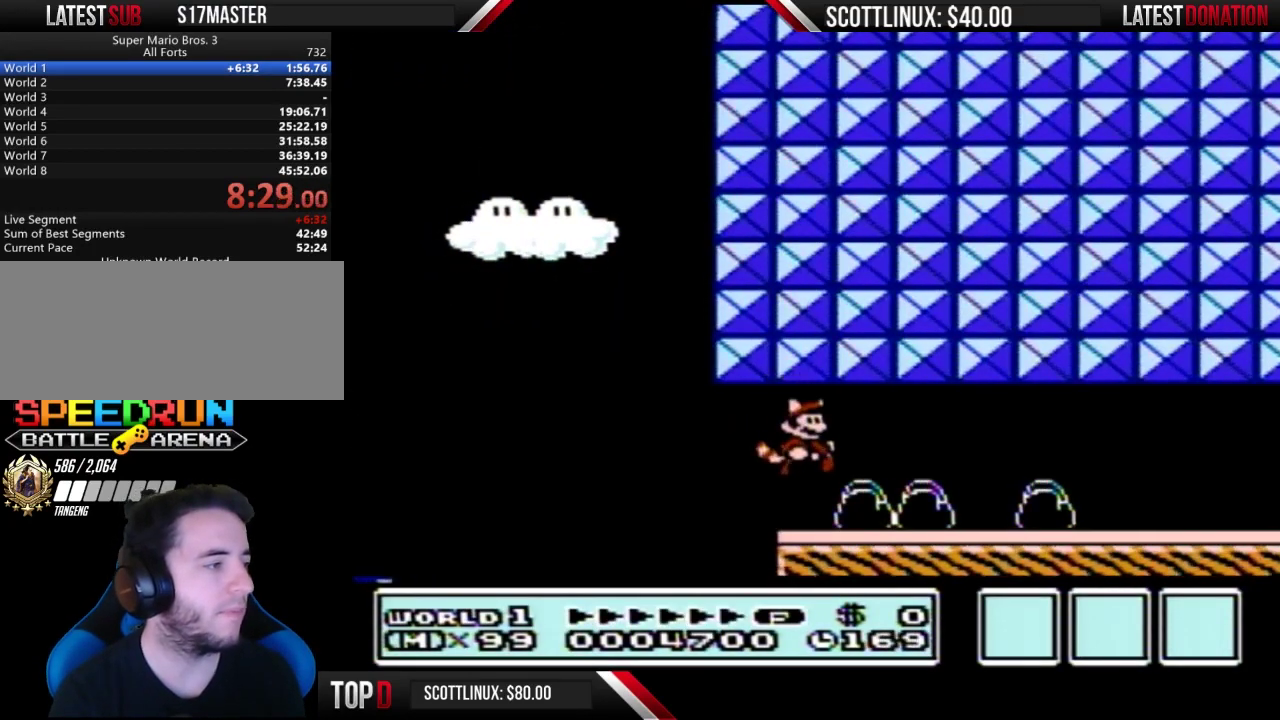
{"buttons": ["B", "DPAD_RIGHT"], "events": []}
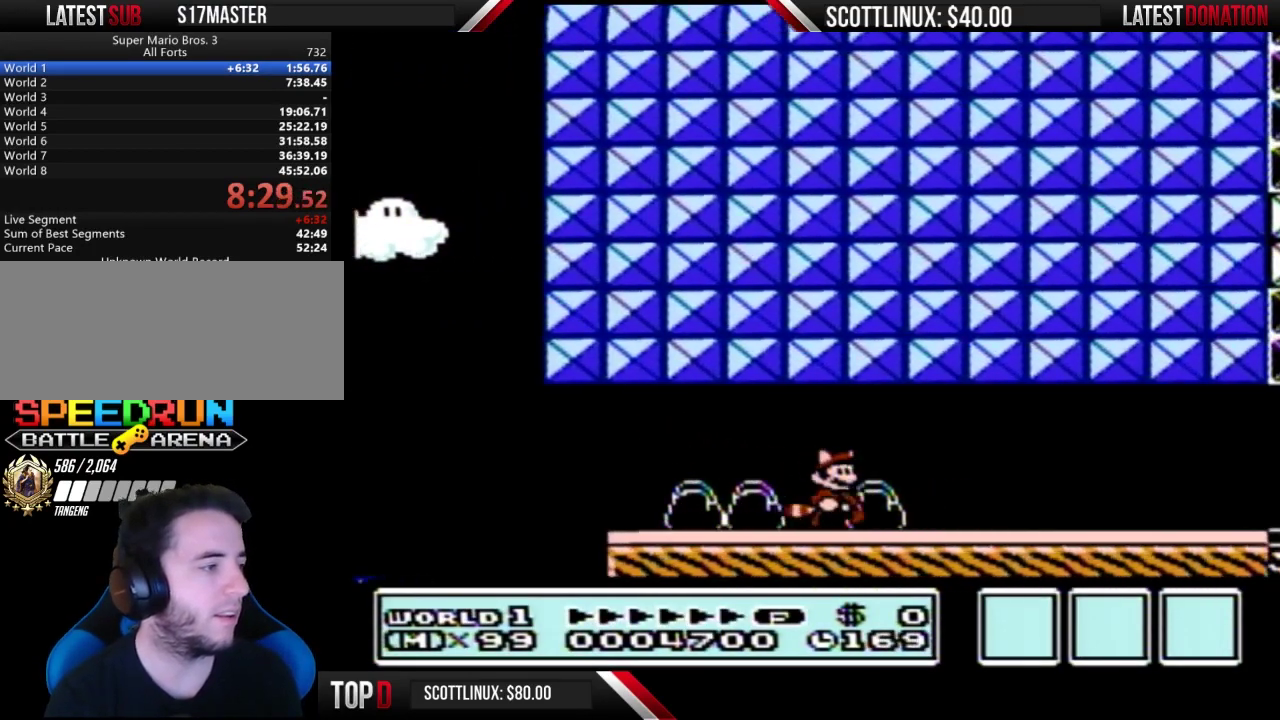
{"buttons": ["B", "DPAD_RIGHT"], "events": []}
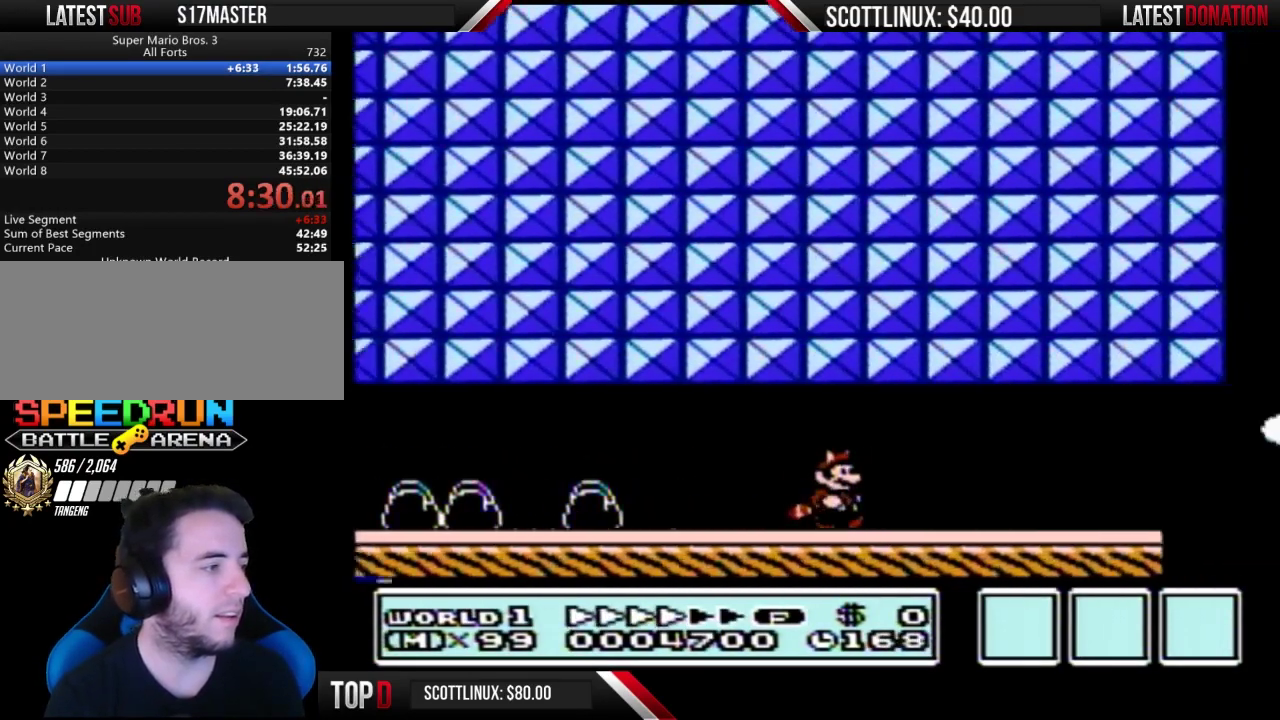
{"buttons": ["B", "DPAD_RIGHT"], "events": []}
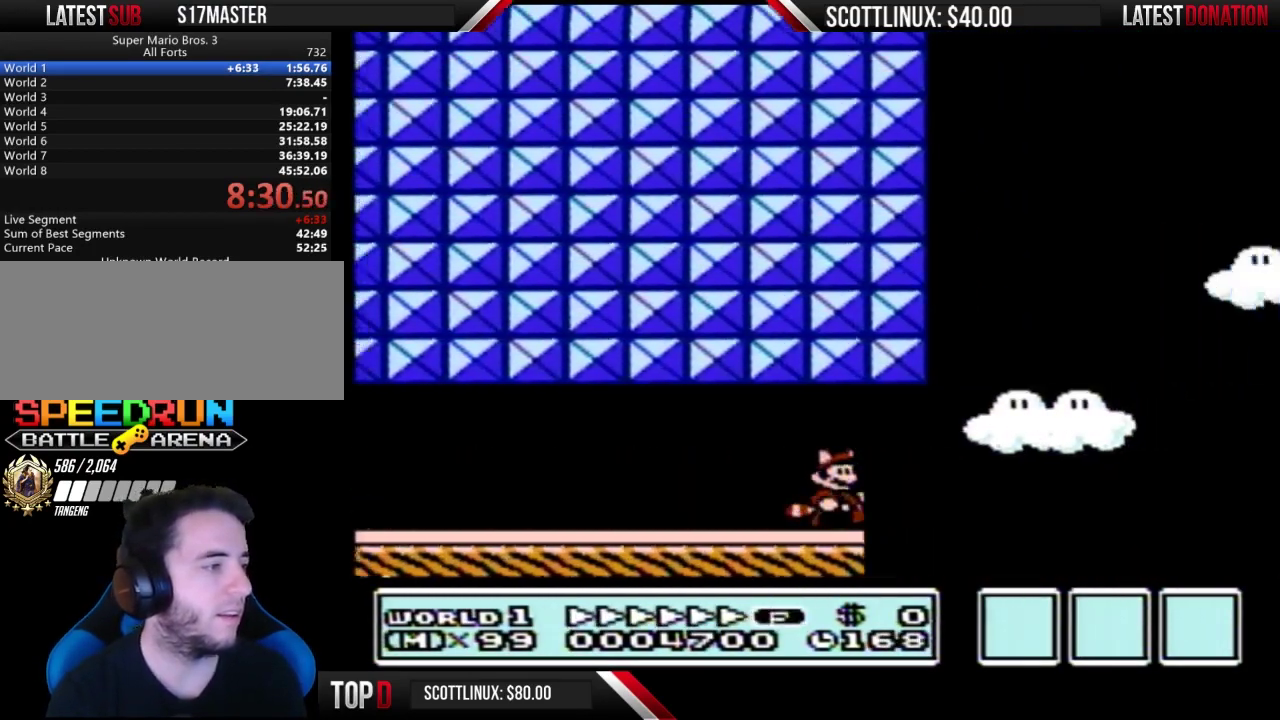
{"buttons": ["B", "DPAD_RIGHT"], "events": [[67, "DPAD_DOWN", "down"], [100, "DPAD_RIGHT", "up"], [133, "A", "down"], [200, "DPAD_DOWN", "up"], [200, "DPAD_RIGHT", "down"], [467, "A", "up"]]}
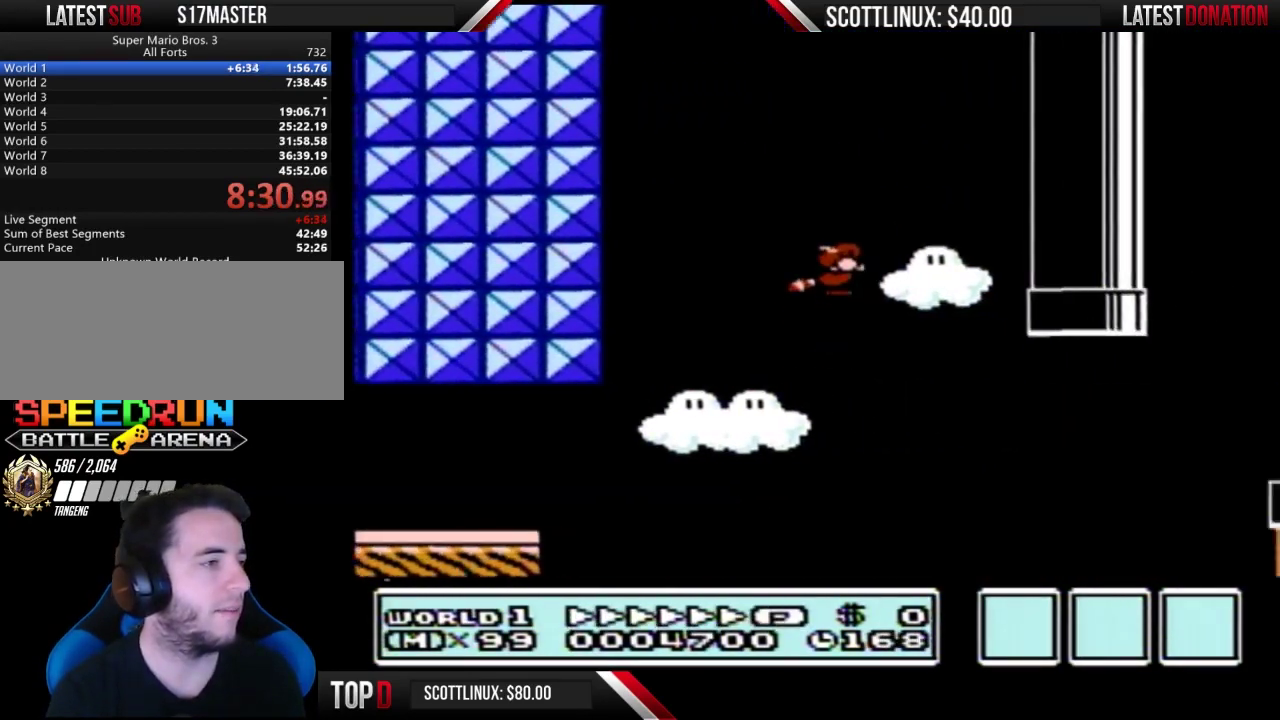
{"buttons": ["A", "B", "DPAD_RIGHT"], "events": [[500, "A", "down"]]}
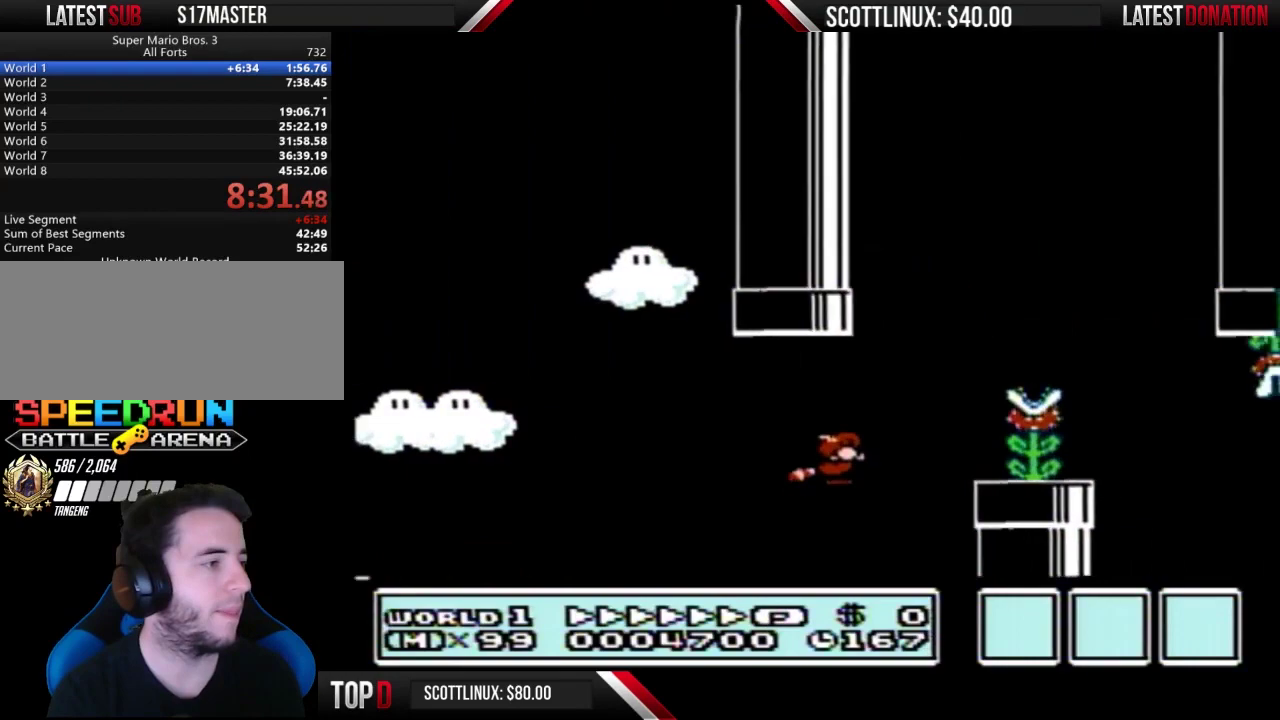
{"buttons": ["B", "DPAD_RIGHT"], "events": [[67, "A", "up"], [167, "A", "down"], [233, "A", "up"]]}
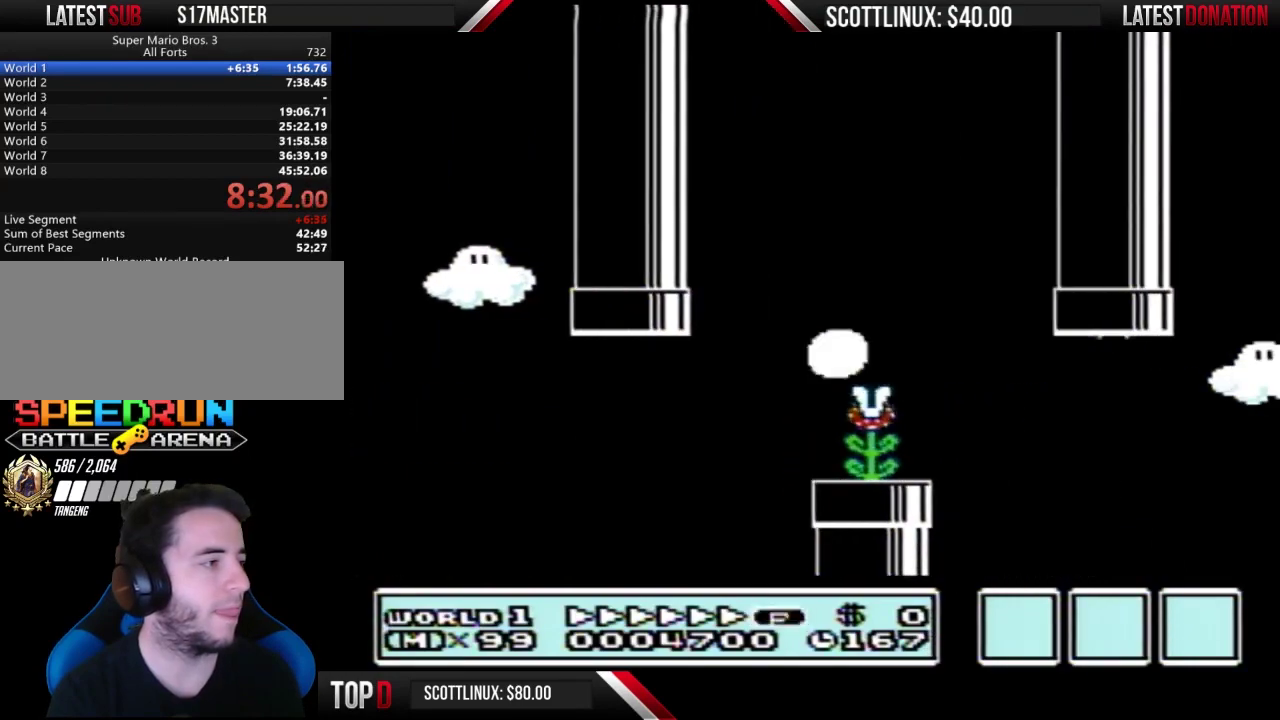
{"buttons": ["B", "DPAD_RIGHT"], "events": []}
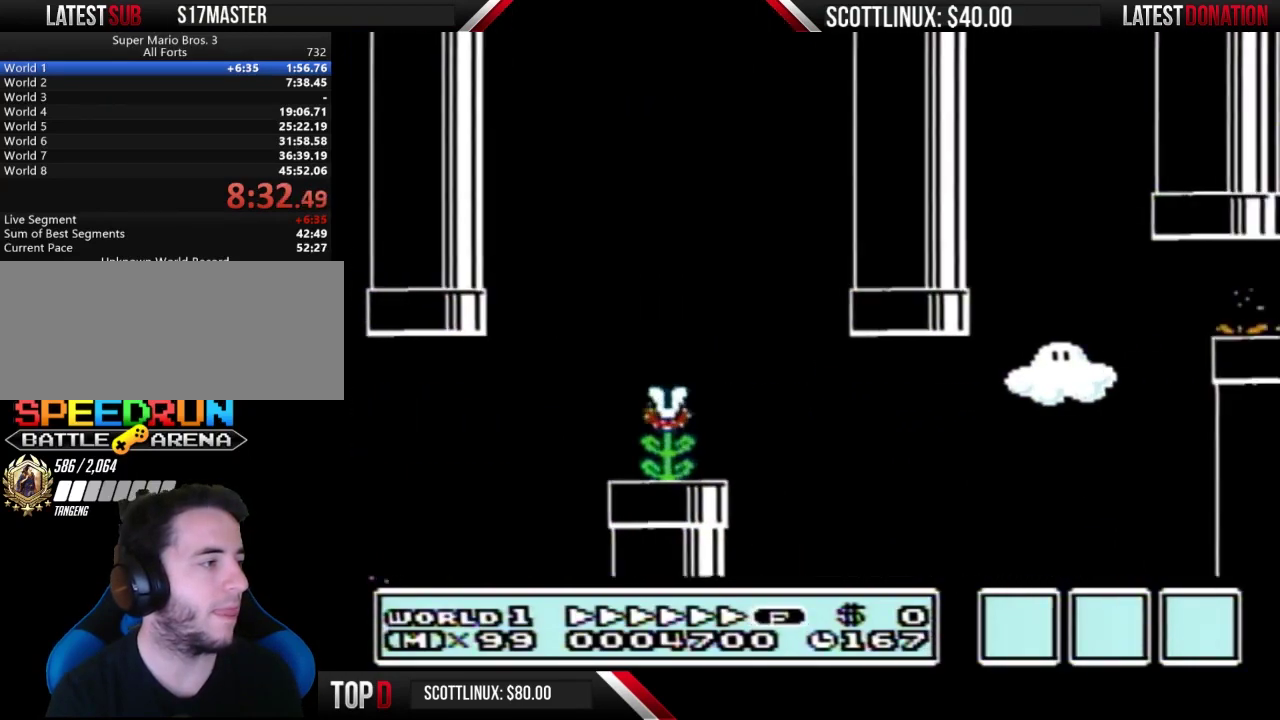
{"buttons": ["B"], "events": [[200, "B", "up"], [200, "DPAD_RIGHT", "up"], [333, "B", "down"]]}
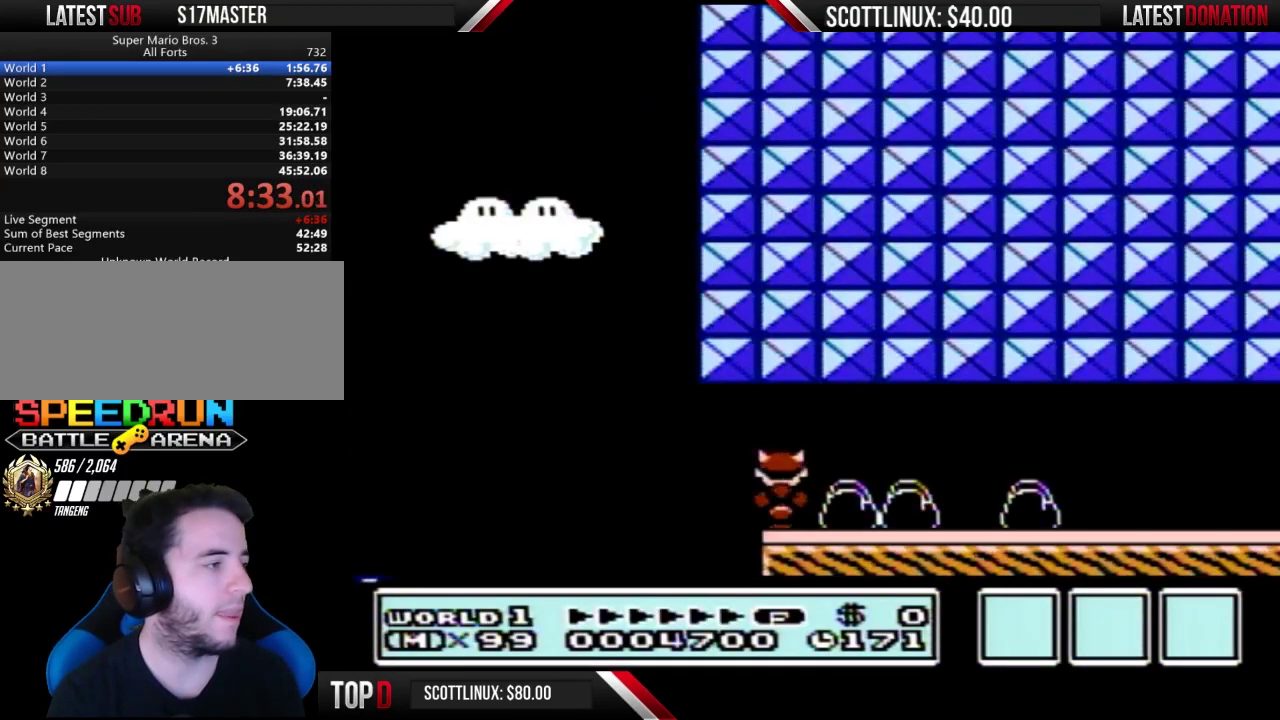
{"buttons": ["B", "DPAD_RIGHT"], "events": [[167, "DPAD_LEFT", "down"], [333, "DPAD_LEFT", "up"], [367, "A", "down"], [367, "DPAD_RIGHT", "down"], [500, "A", "up"]]}
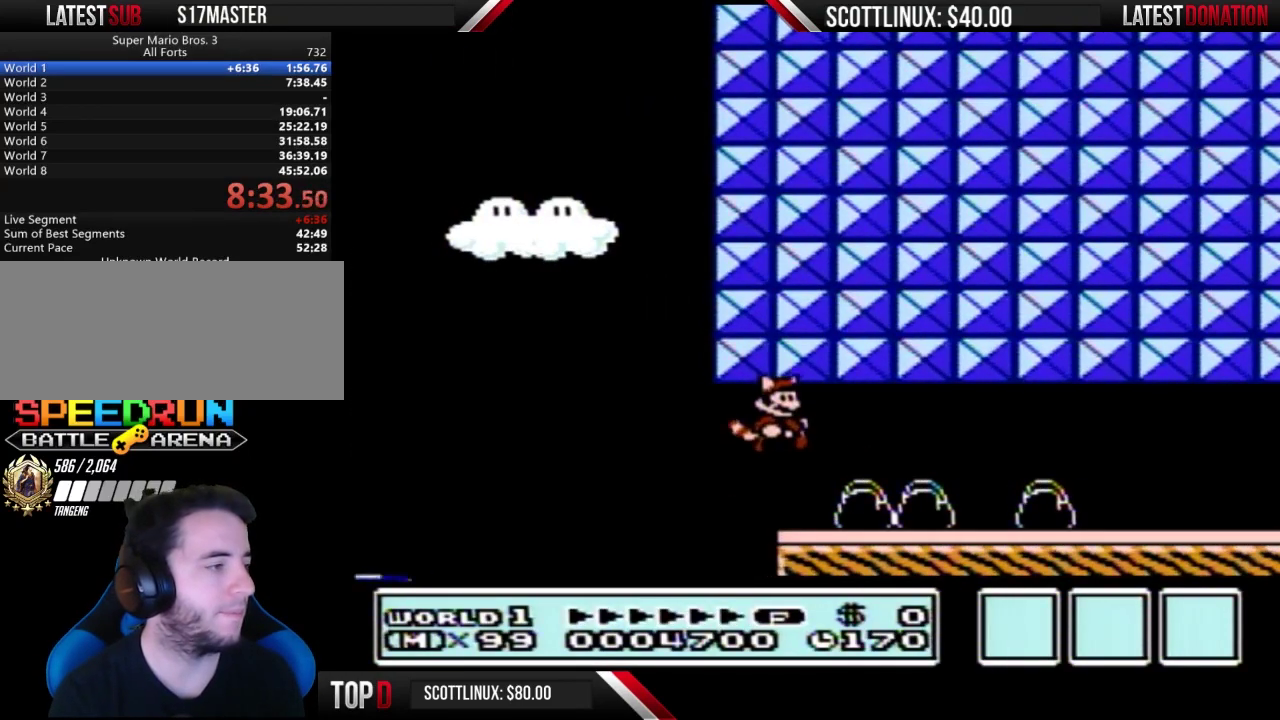
{"buttons": ["B", "DPAD_RIGHT"], "events": []}
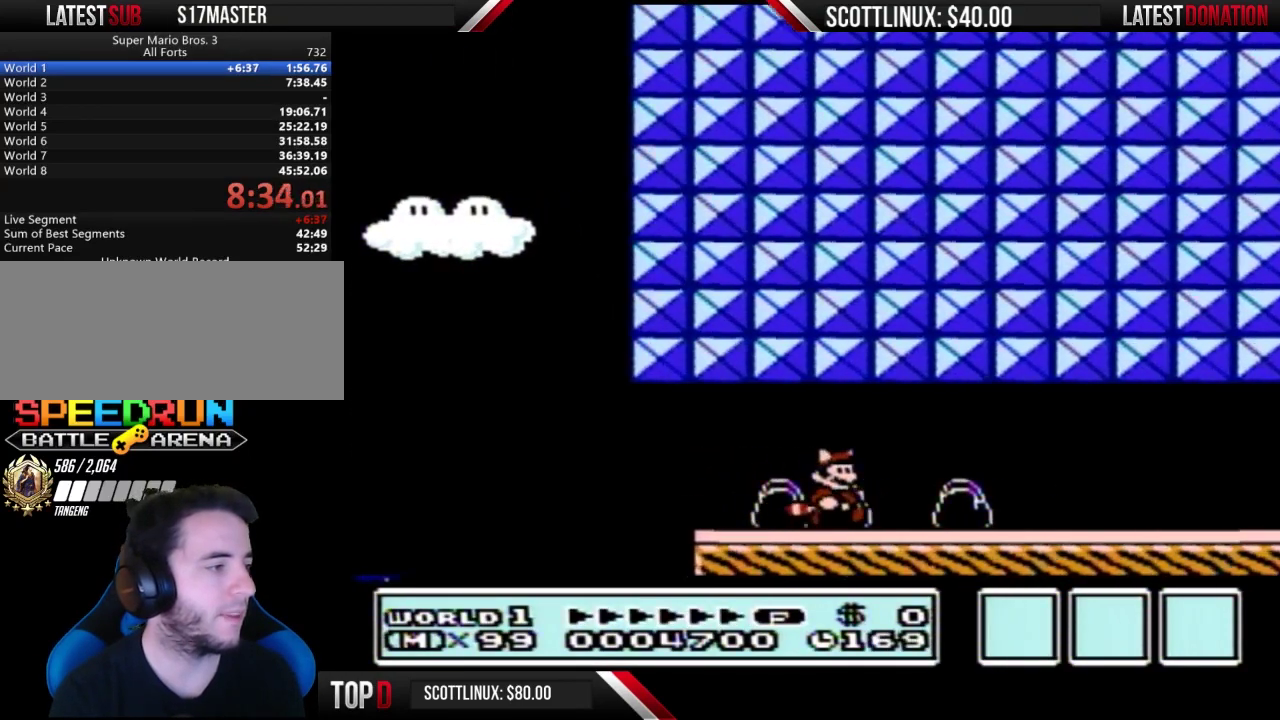
{"buttons": ["B", "DPAD_RIGHT"], "events": []}
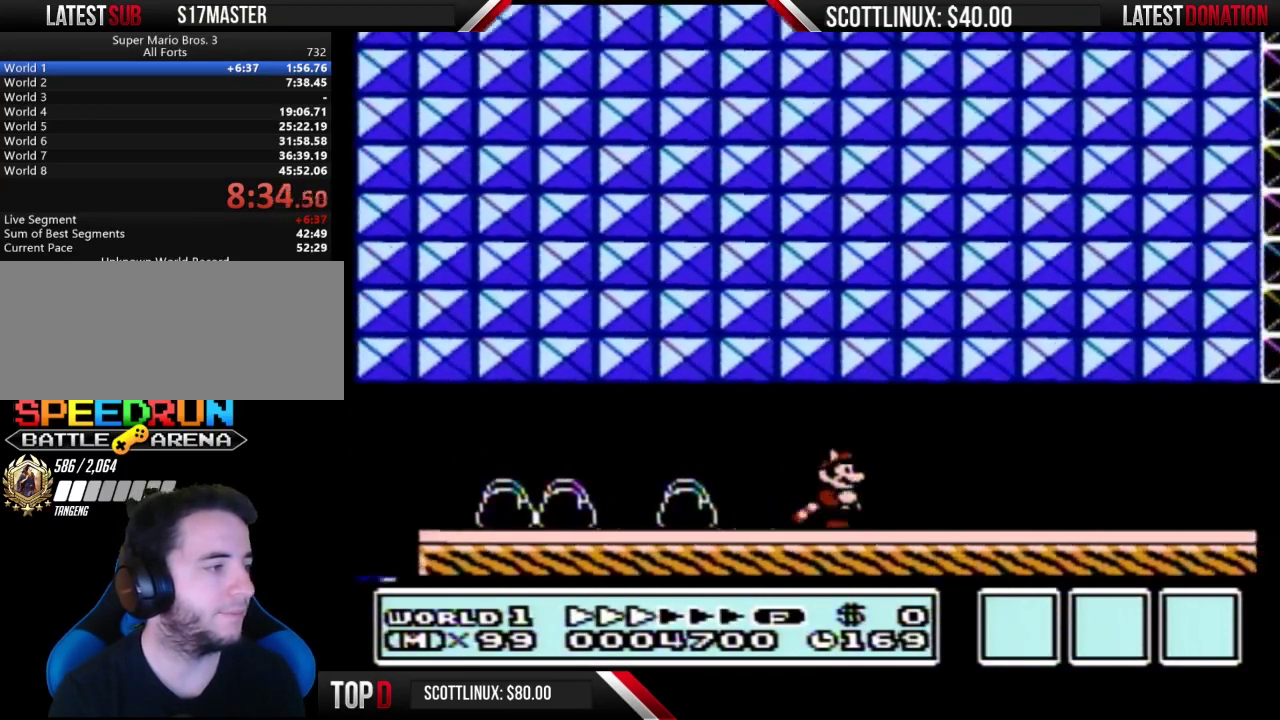
{"buttons": ["B", "DPAD_RIGHT"], "events": []}
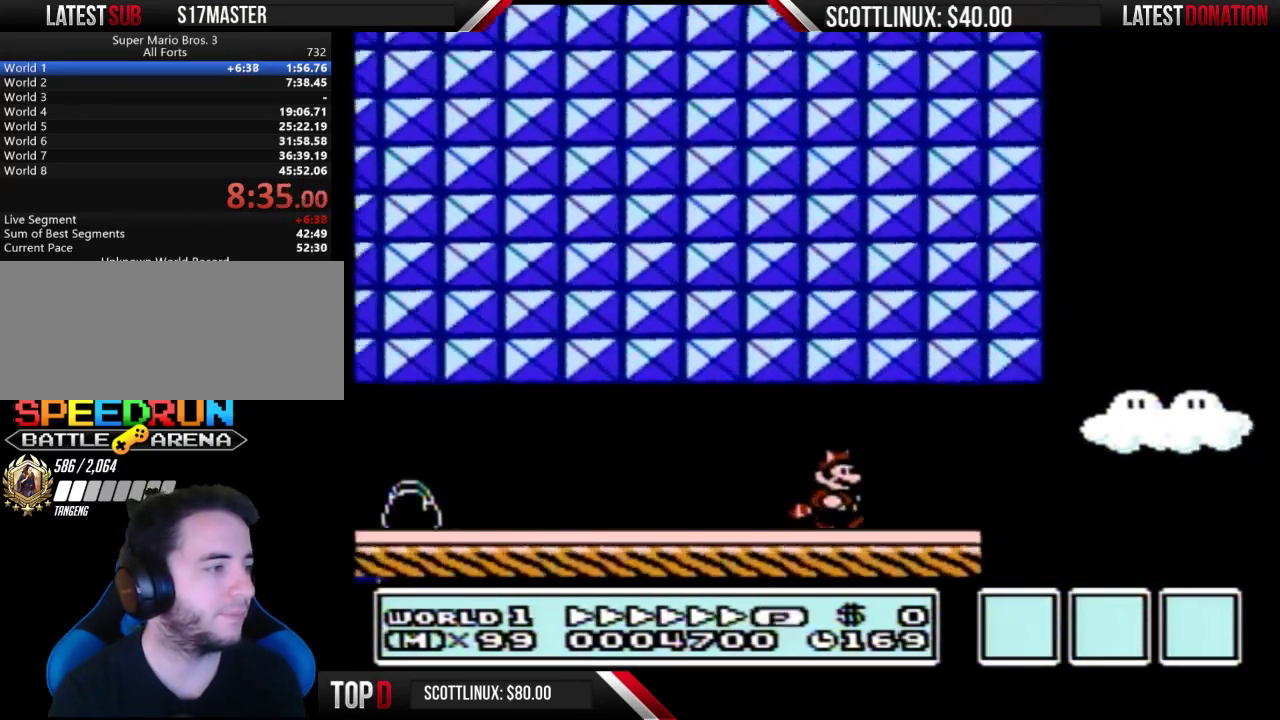
{"buttons": ["B", "DPAD_RIGHT"], "events": [[233, "A", "down"], [233, "DPAD_DOWN", "down"], [233, "DPAD_RIGHT", "up"], [333, "DPAD_DOWN", "up"], [333, "DPAD_RIGHT", "down"], [467, "A", "up"]]}
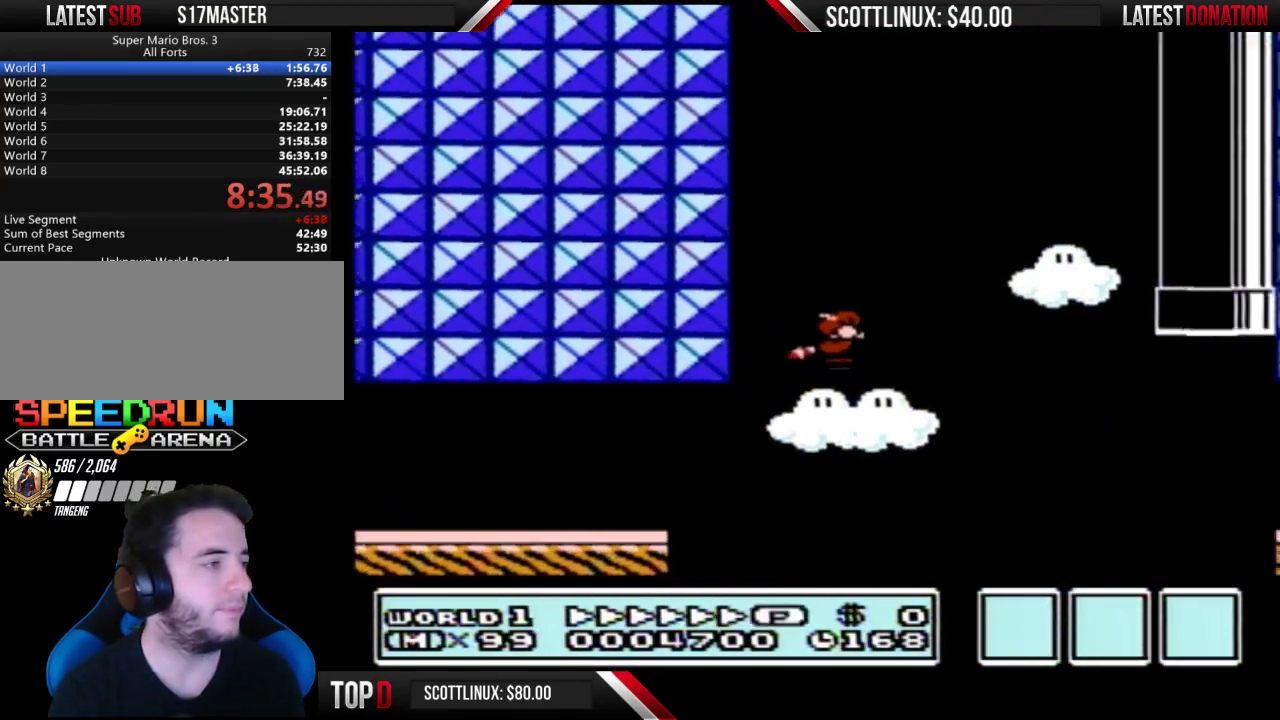
{"buttons": ["B", "DPAD_RIGHT"], "events": [[400, "A", "down"], [500, "A", "up"]]}
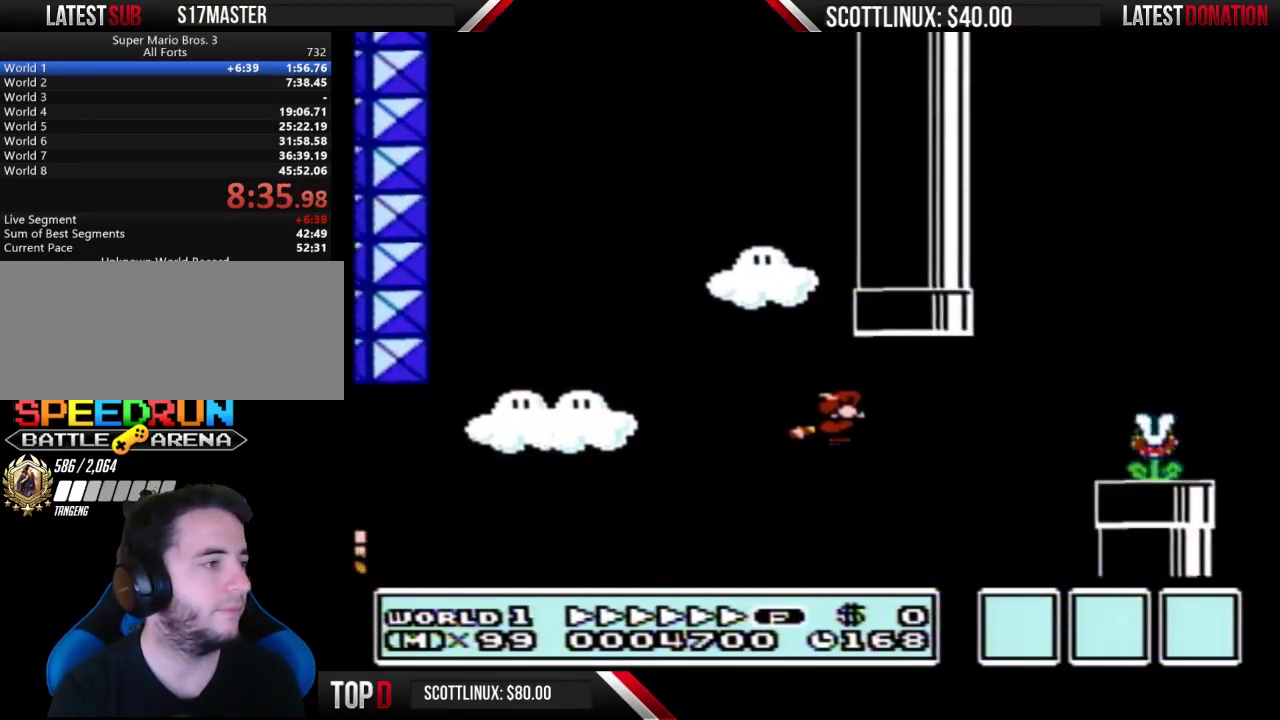
{"buttons": ["B", "DPAD_RIGHT"], "events": [[333, "A", "down"], [400, "A", "up"]]}
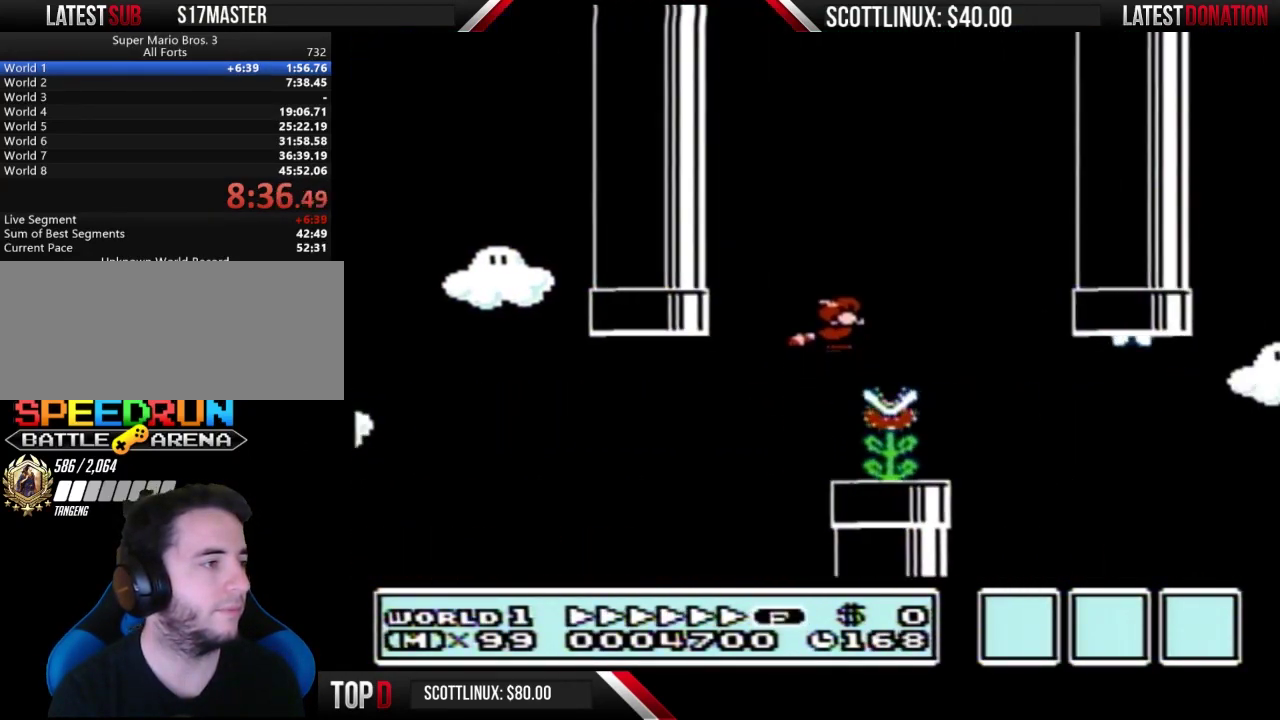
{"buttons": ["A", "B", "DPAD_RIGHT"], "events": [[467, "A", "down"]]}